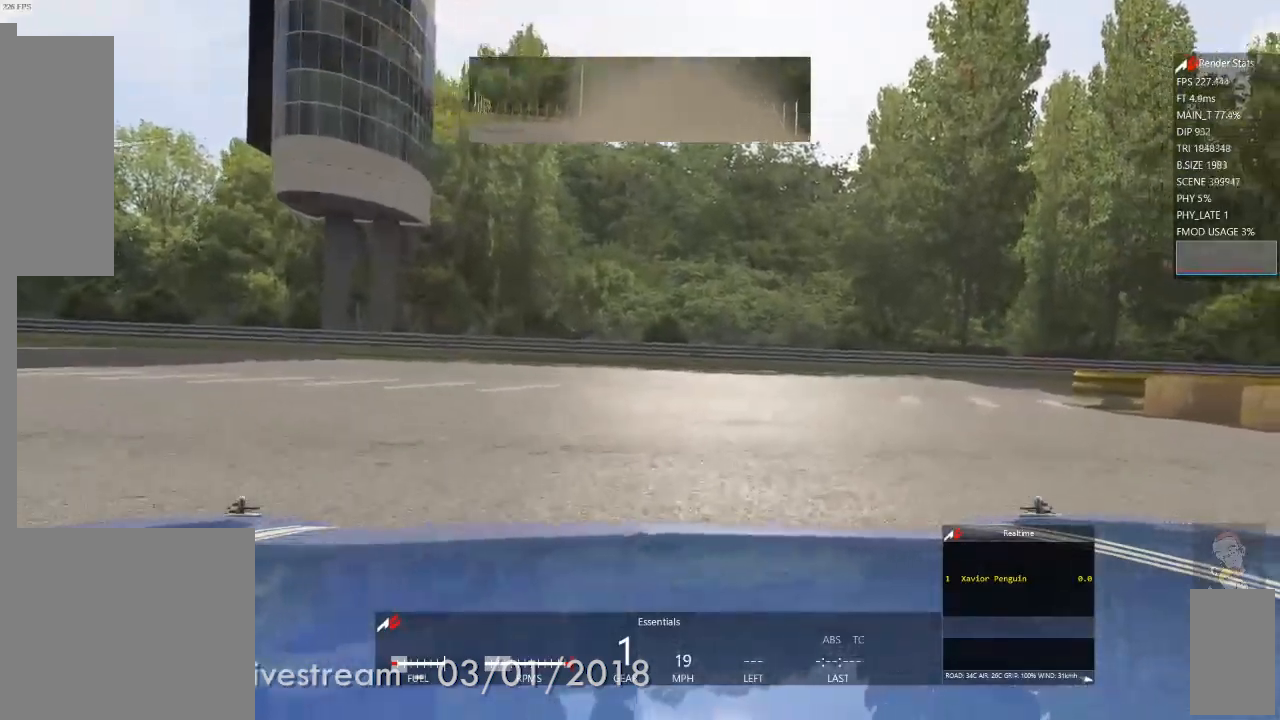
Gameplay with a controller (Xbox layout); each line is a JSON object with the inputs held at the frame after it. "events" lists button and stick changes between this image and that frame as [ms after this image, input, new state], when the widget could be followed in between. Not read: L3 R2 R3.
{"buttons": [], "left_stick": "center", "right_stick": "center", "events": [[133, "left_stick", "center"], [333, "left_stick", "right"], [467, "left_stick", "center"]]}
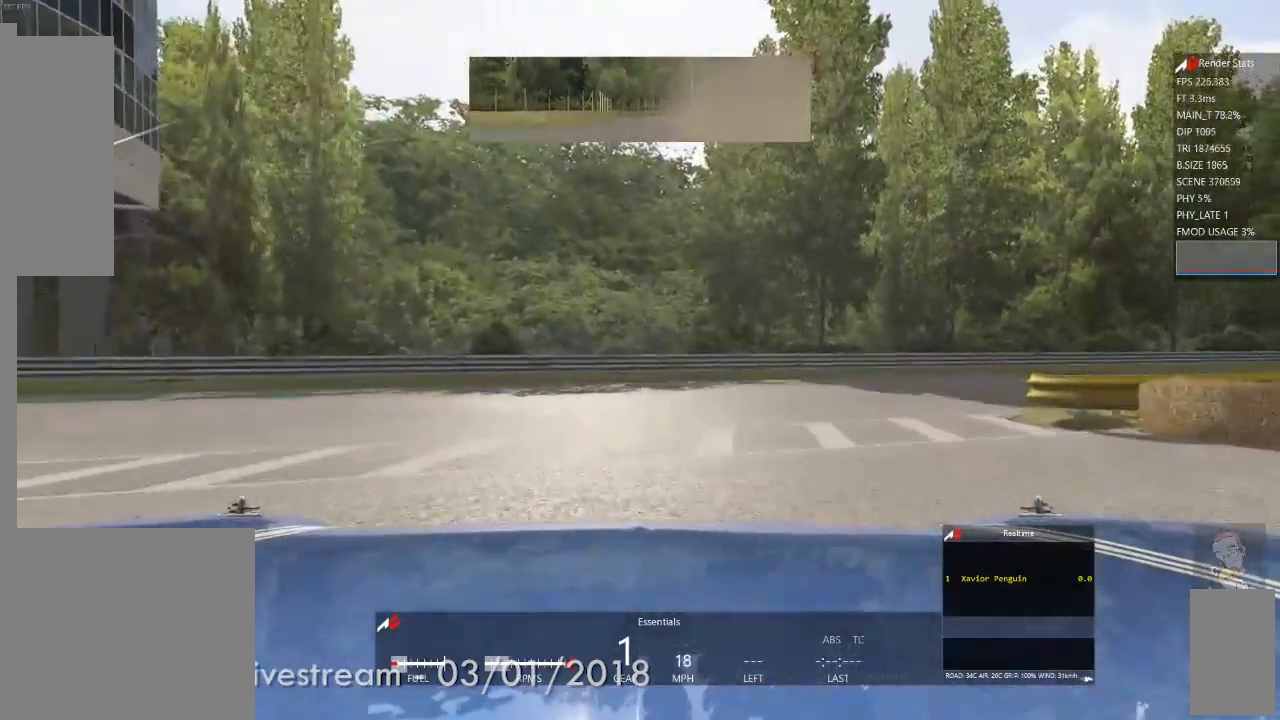
{"buttons": [], "left_stick": "right", "right_stick": "center", "events": [[100, "left_stick", "right"]]}
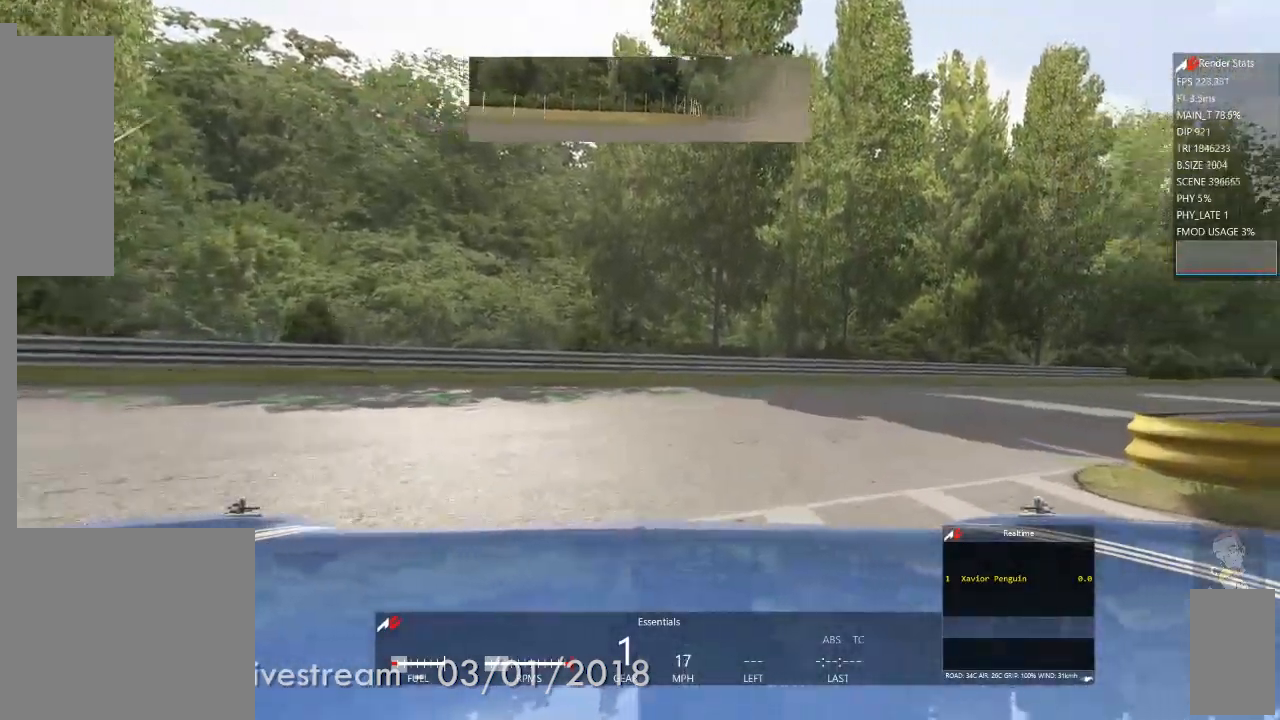
{"buttons": [], "left_stick": "center", "right_stick": "center", "events": [[67, "left_stick", "center"], [250, "left_stick", "right"], [500, "left_stick", "center"]]}
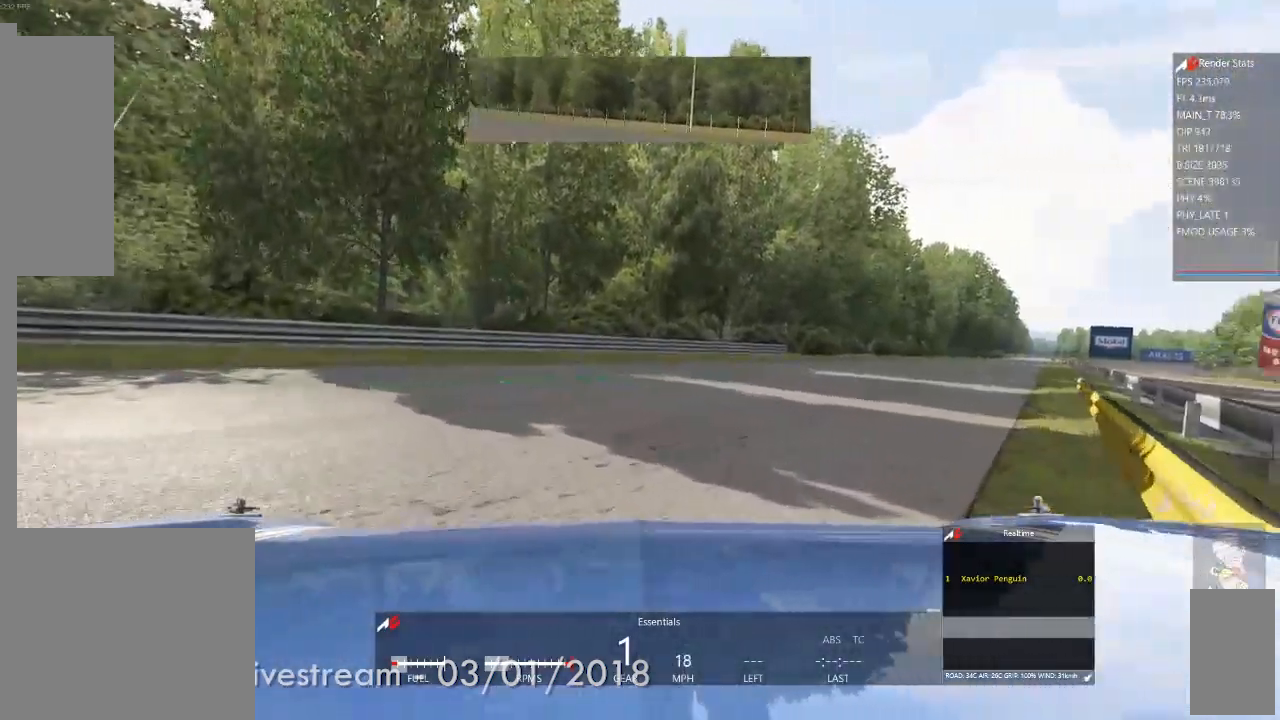
{"buttons": [], "left_stick": "center", "right_stick": "center", "events": []}
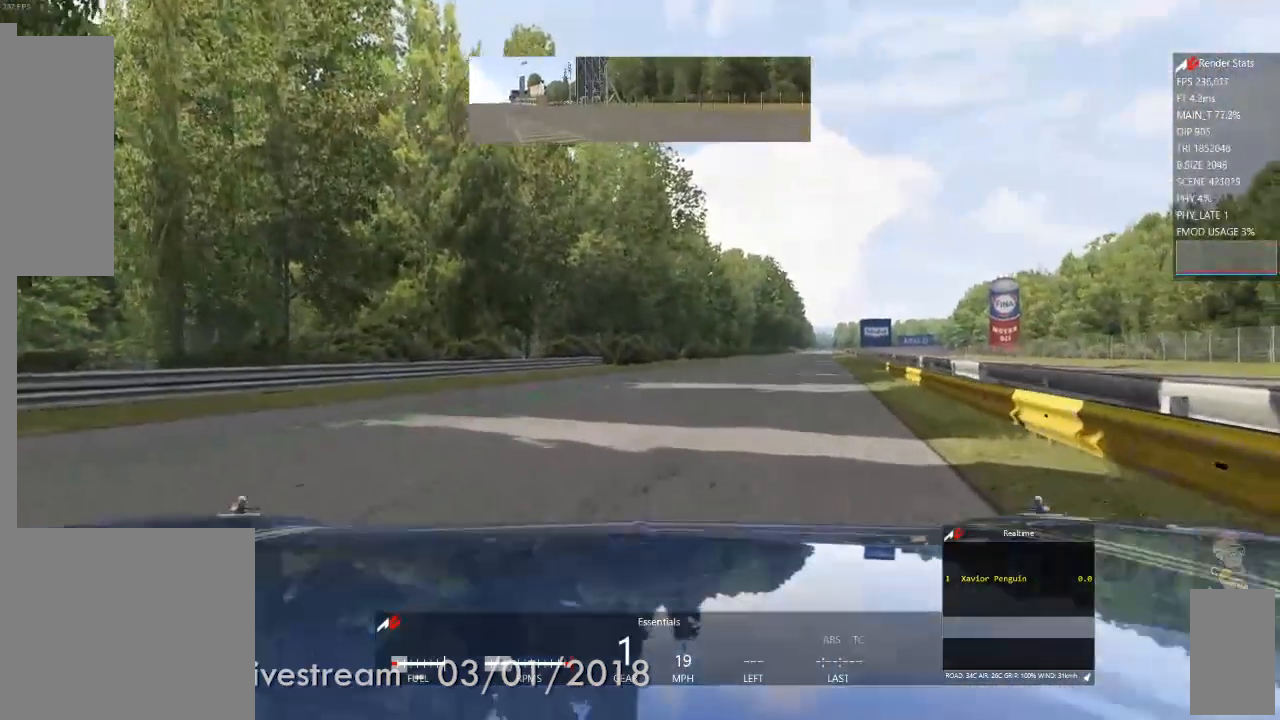
{"buttons": [], "left_stick": "center", "right_stick": "center", "events": [[100, "left_stick", "right"], [233, "left_stick", "center"]]}
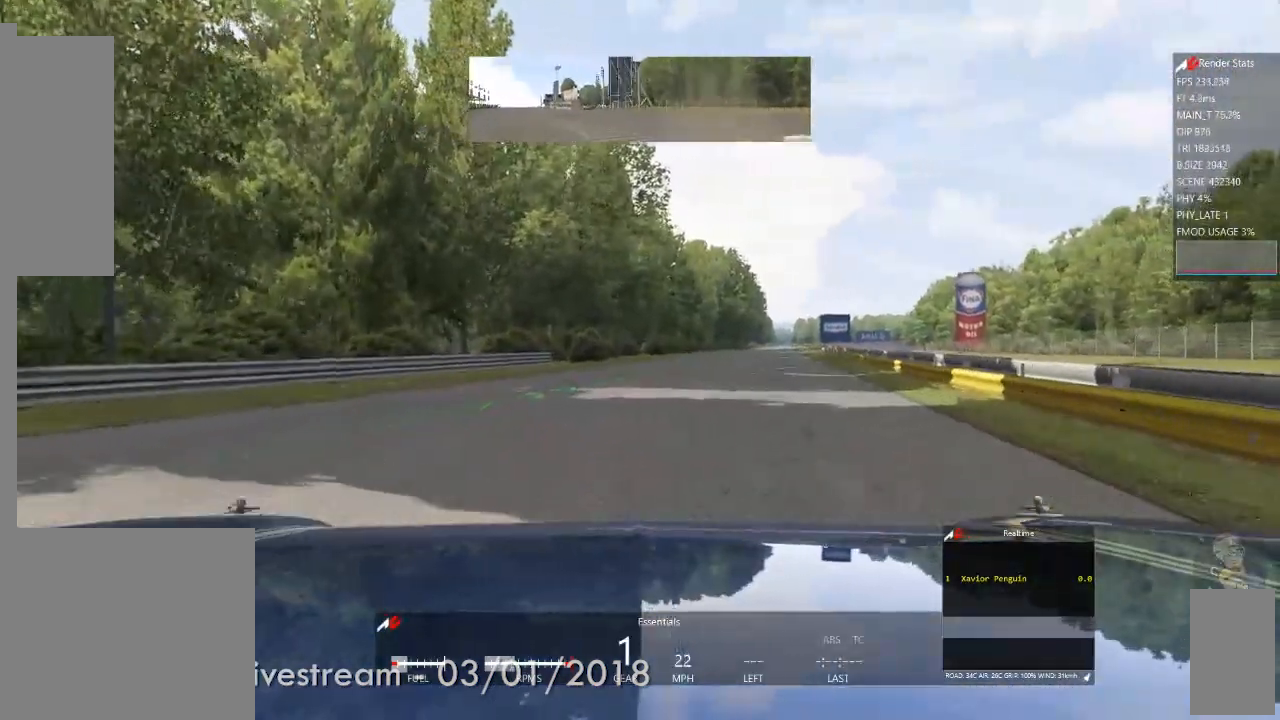
{"buttons": [], "left_stick": "center", "right_stick": "center", "events": []}
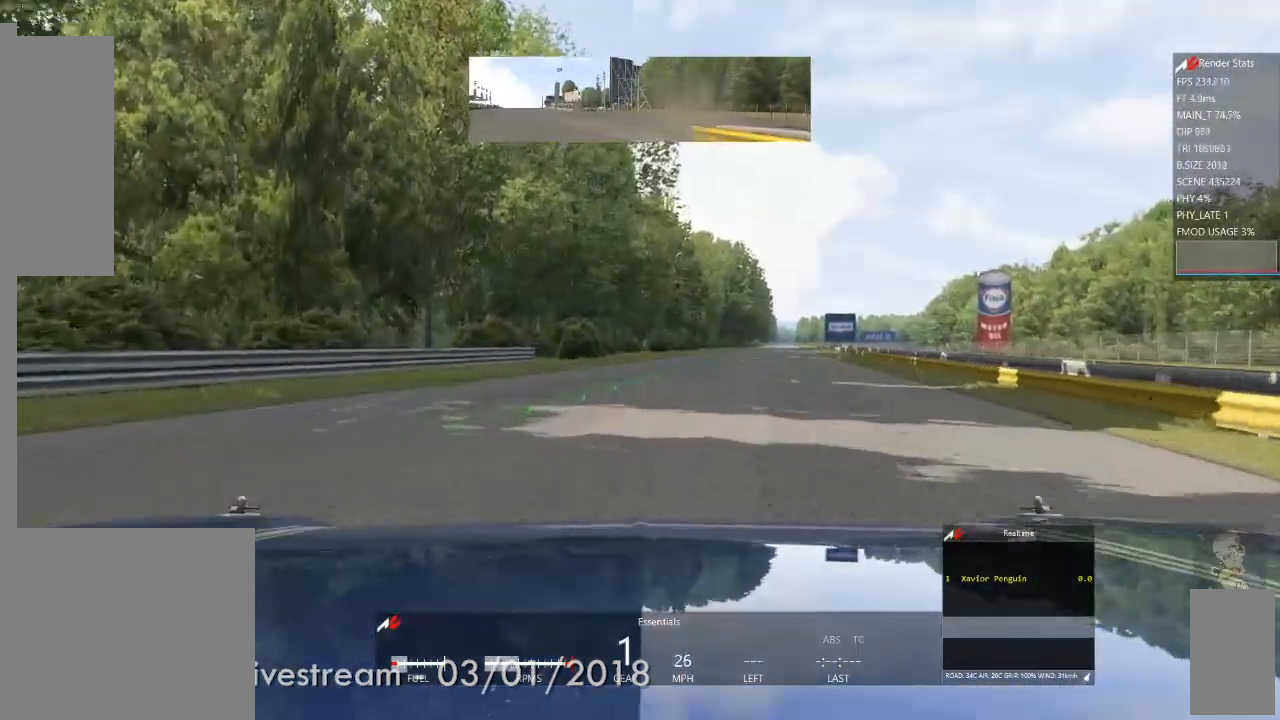
{"buttons": [], "left_stick": "center", "right_stick": "center", "events": [[217, "left_stick", "right"], [367, "left_stick", "center"]]}
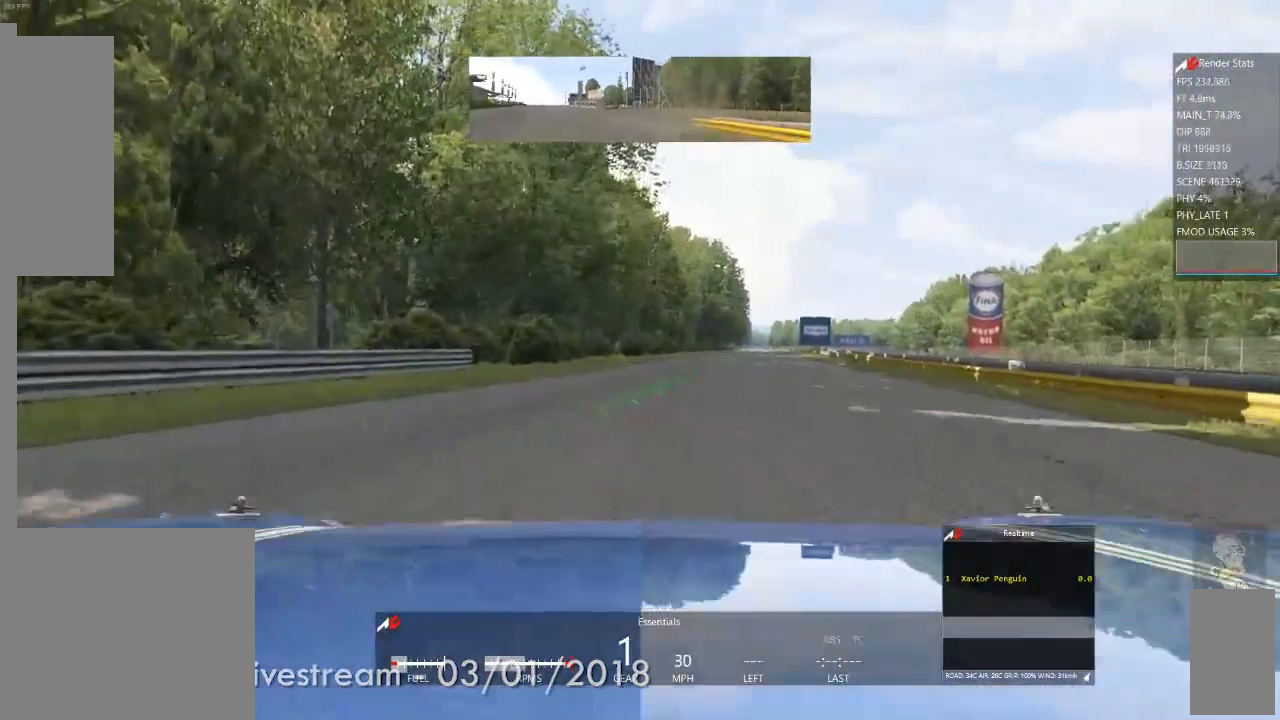
{"buttons": [], "left_stick": "right", "right_stick": "center", "events": [[350, "left_stick", "right"]]}
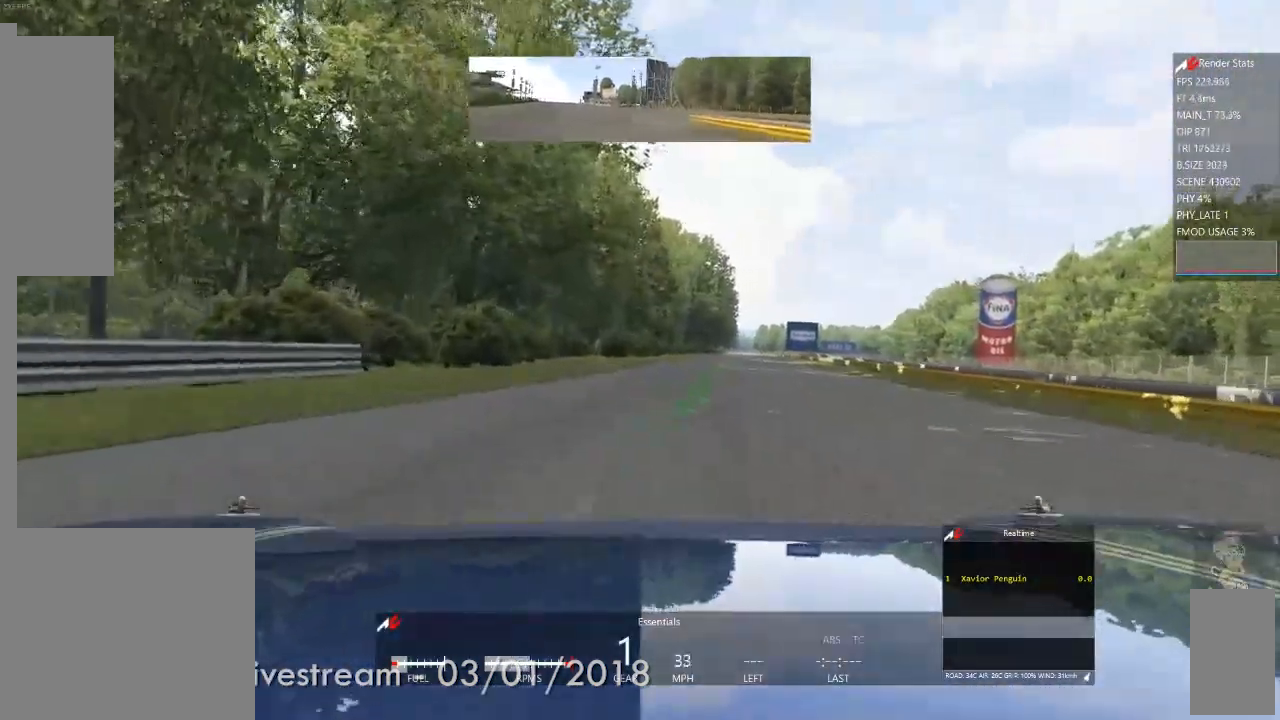
{"buttons": [], "left_stick": "center", "right_stick": "center", "events": [[17, "left_stick", "center"]]}
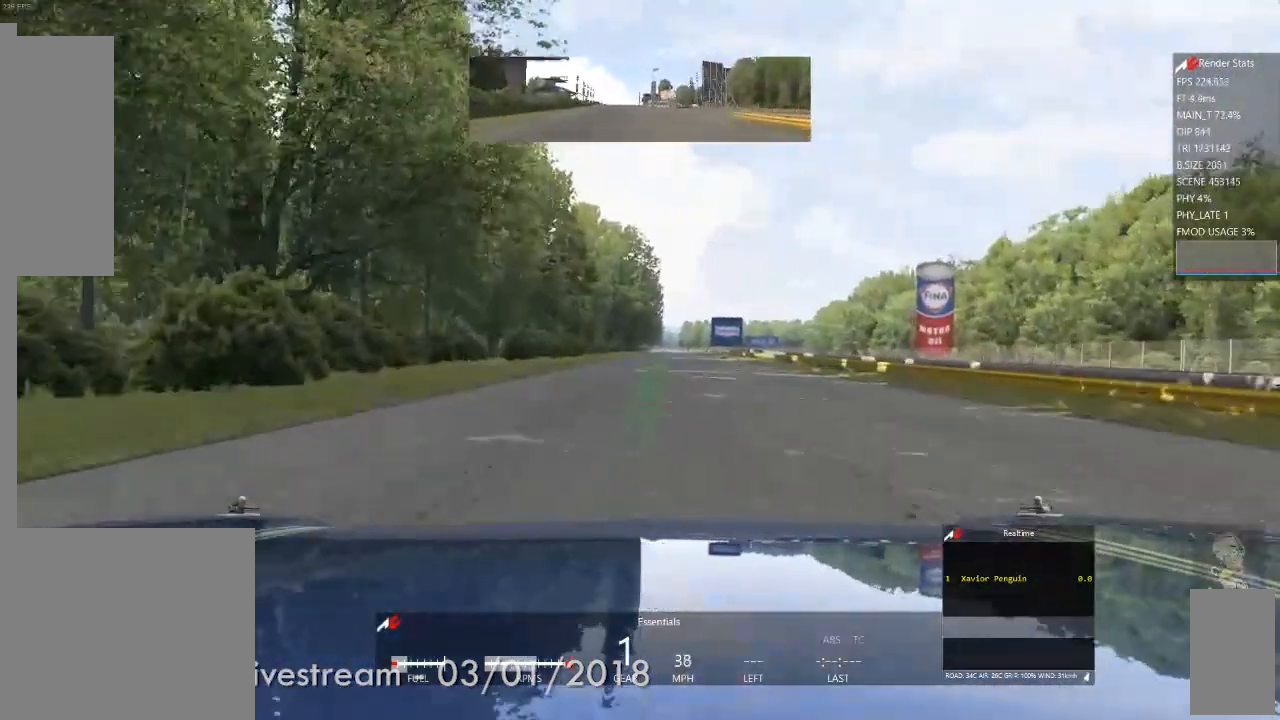
{"buttons": [], "left_stick": "right", "right_stick": "center", "events": [[400, "left_stick", "right"]]}
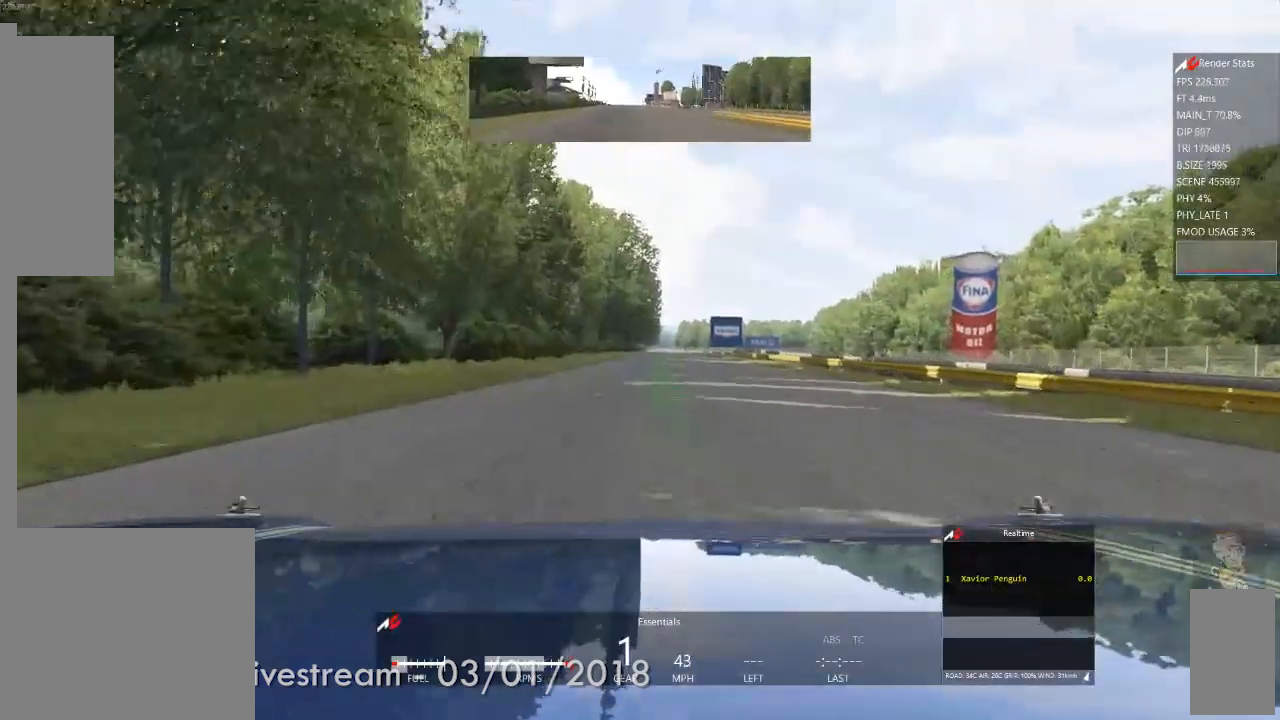
{"buttons": [], "left_stick": "center", "right_stick": "center", "events": [[17, "left_stick", "center"], [283, "left_stick", "left"], [383, "left_stick", "center"]]}
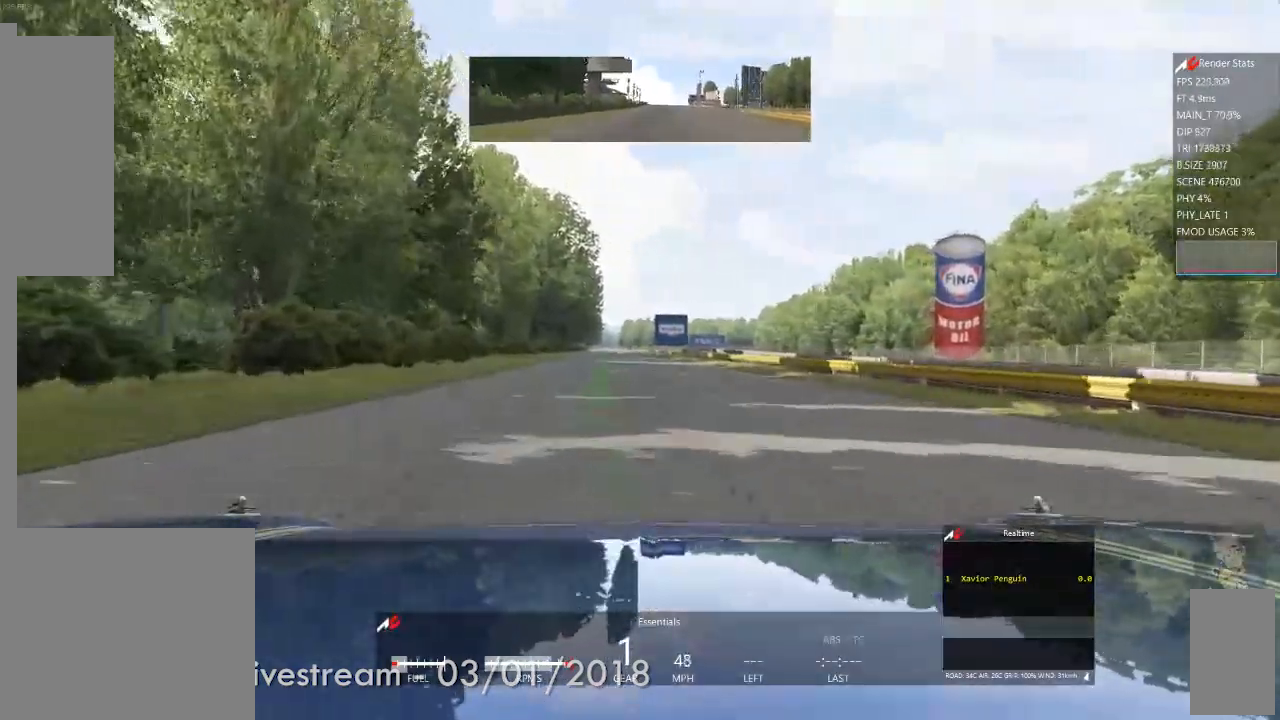
{"buttons": [], "left_stick": "center", "right_stick": "center", "events": []}
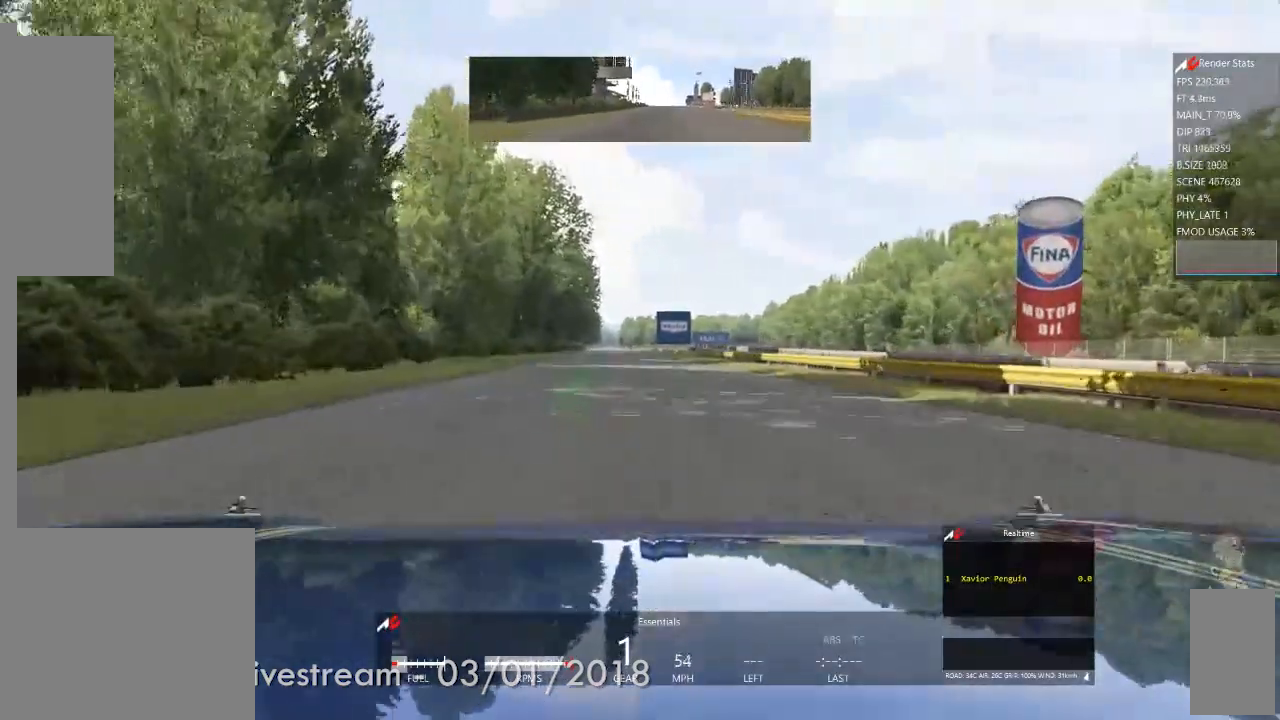
{"buttons": [], "left_stick": "center", "right_stick": "center", "events": []}
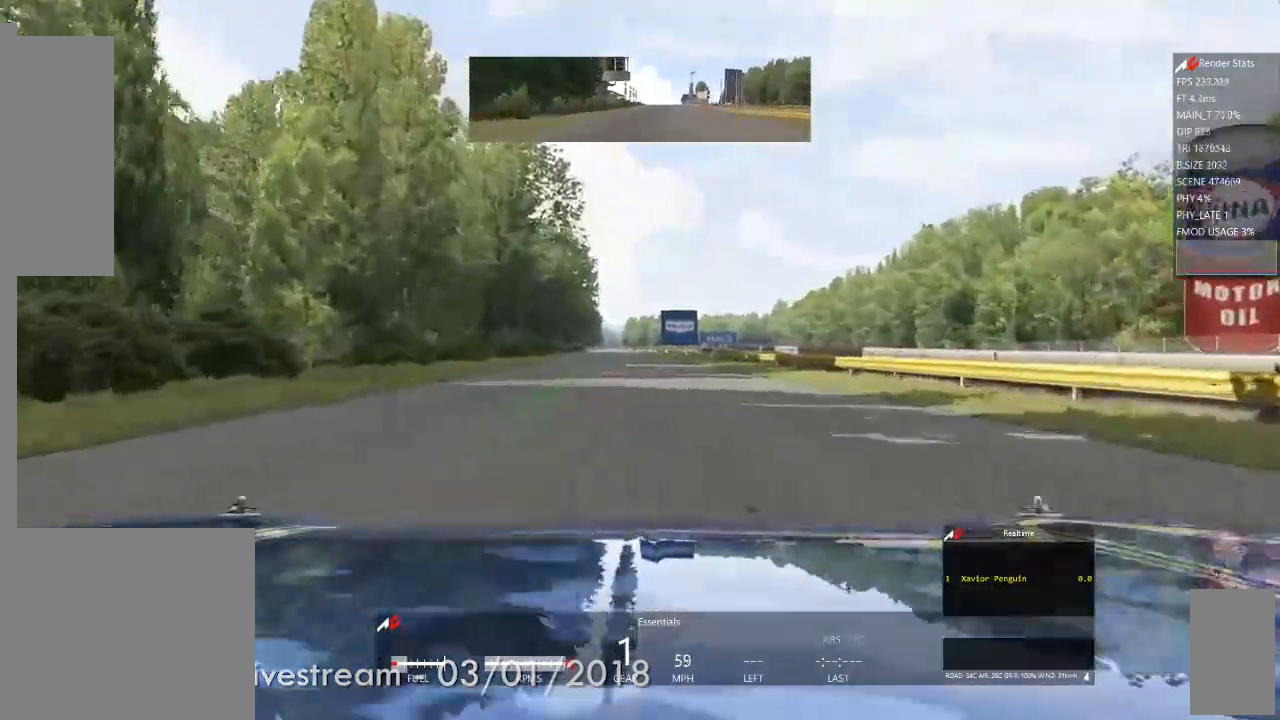
{"buttons": [], "left_stick": "center", "right_stick": "center", "events": [[317, "left_stick", "left"], [500, "left_stick", "center"]]}
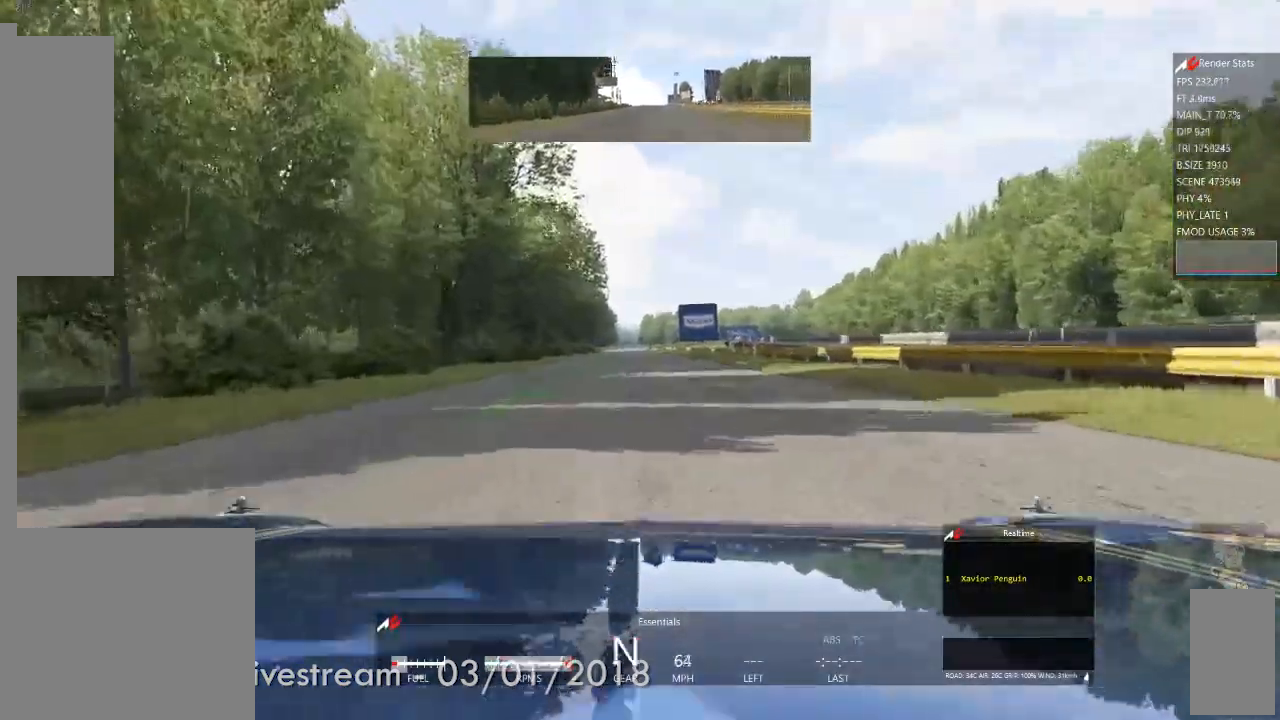
{"buttons": [], "left_stick": "right", "right_stick": "center", "events": [[417, "left_stick", "right"]]}
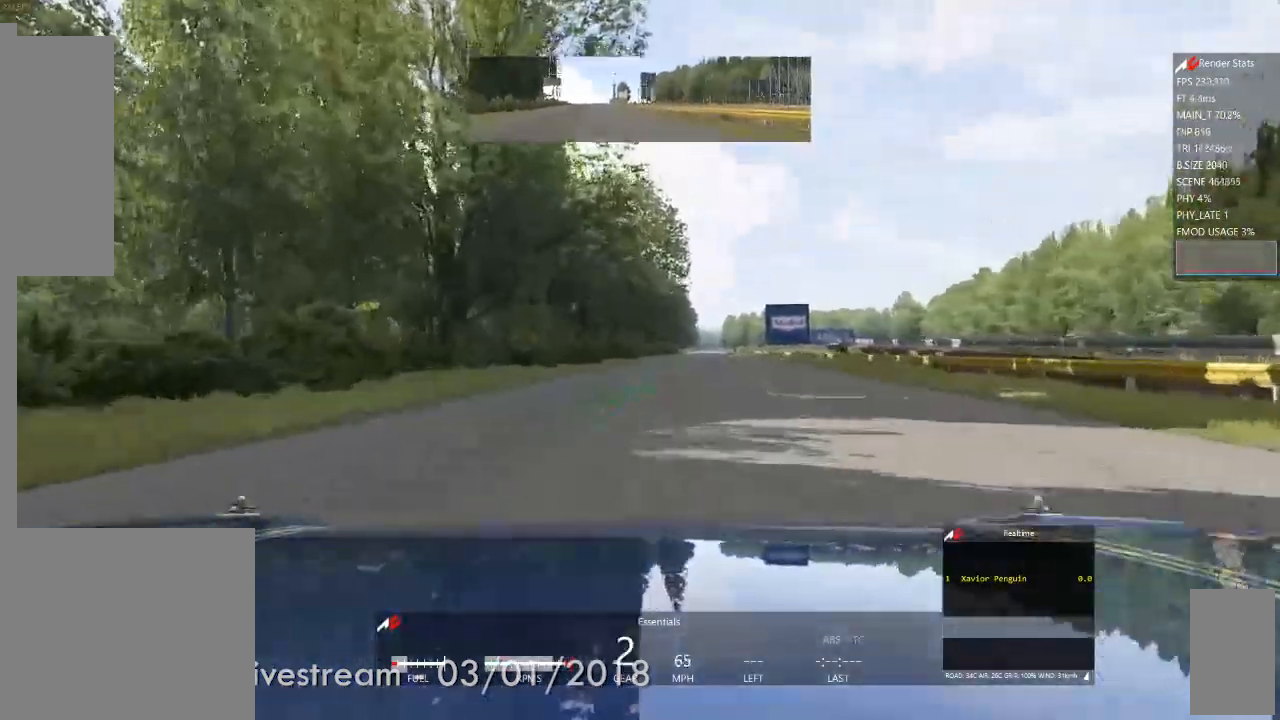
{"buttons": [], "left_stick": "right", "right_stick": "center", "events": [[17, "left_stick", "center"], [467, "left_stick", "right"]]}
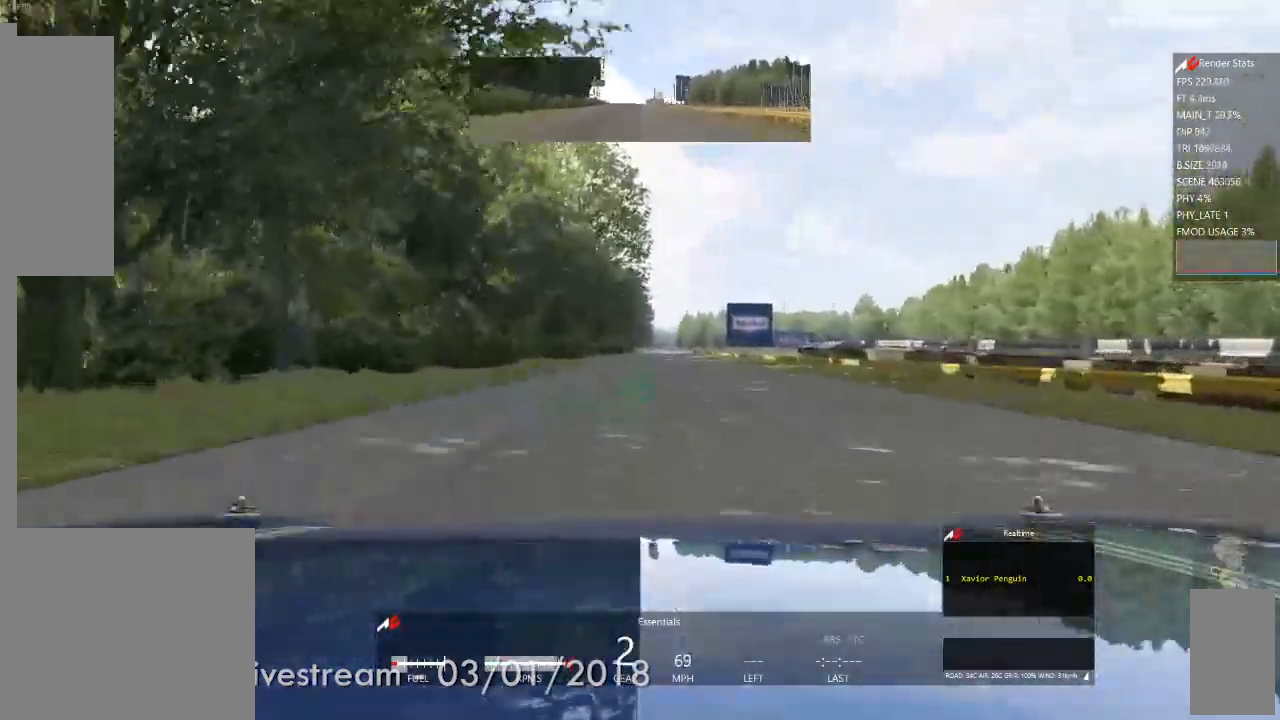
{"buttons": [], "left_stick": "center", "right_stick": "center", "events": [[33, "left_stick", "center"]]}
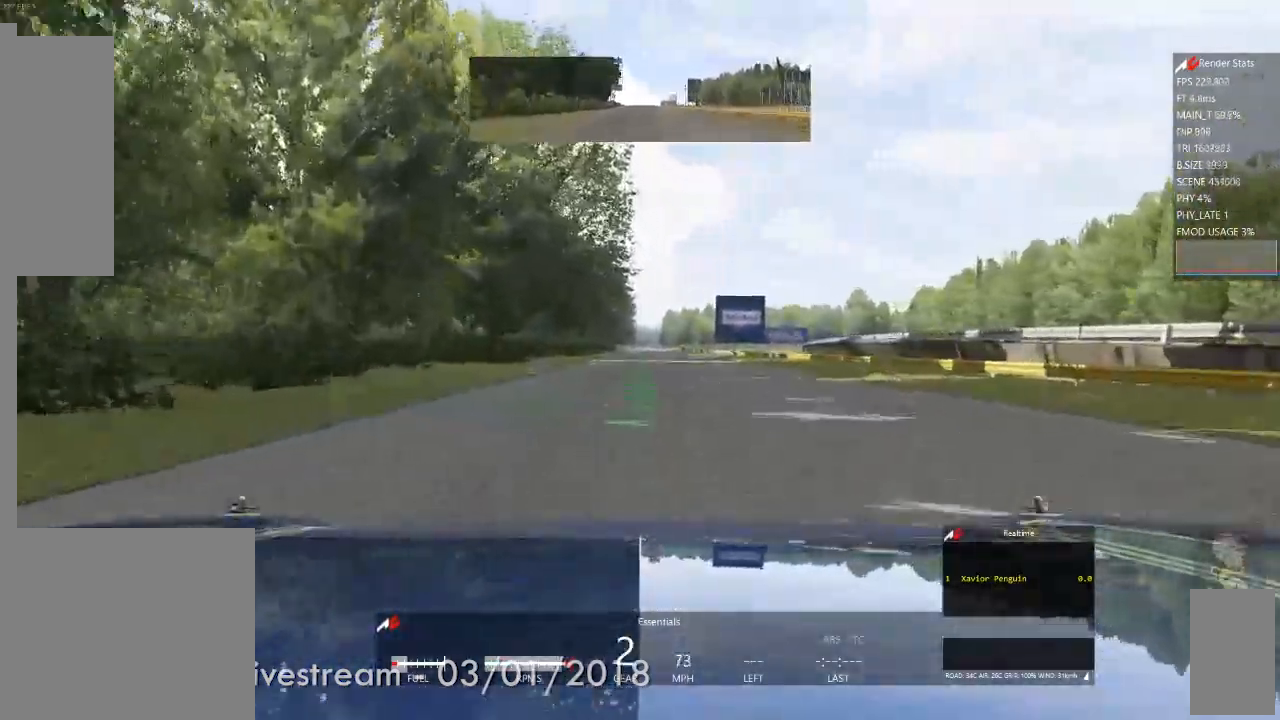
{"buttons": [], "left_stick": "center", "right_stick": "center", "events": []}
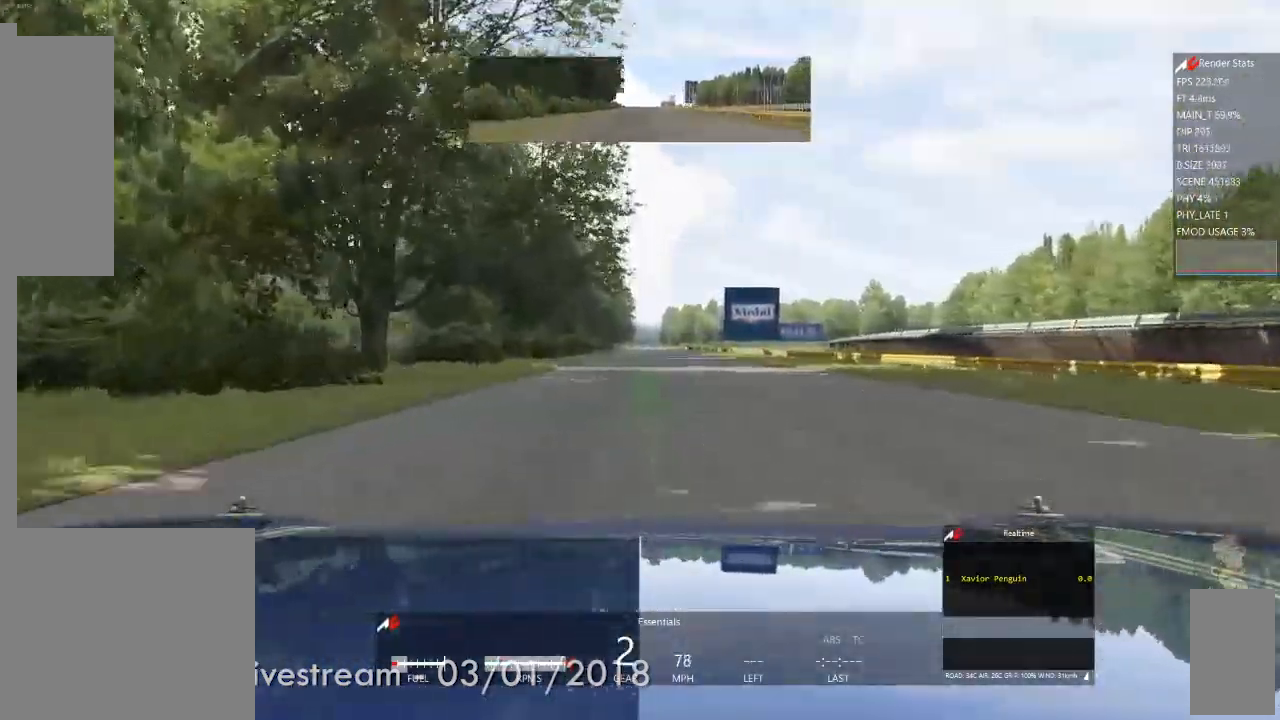
{"buttons": [], "left_stick": "center", "right_stick": "center", "events": []}
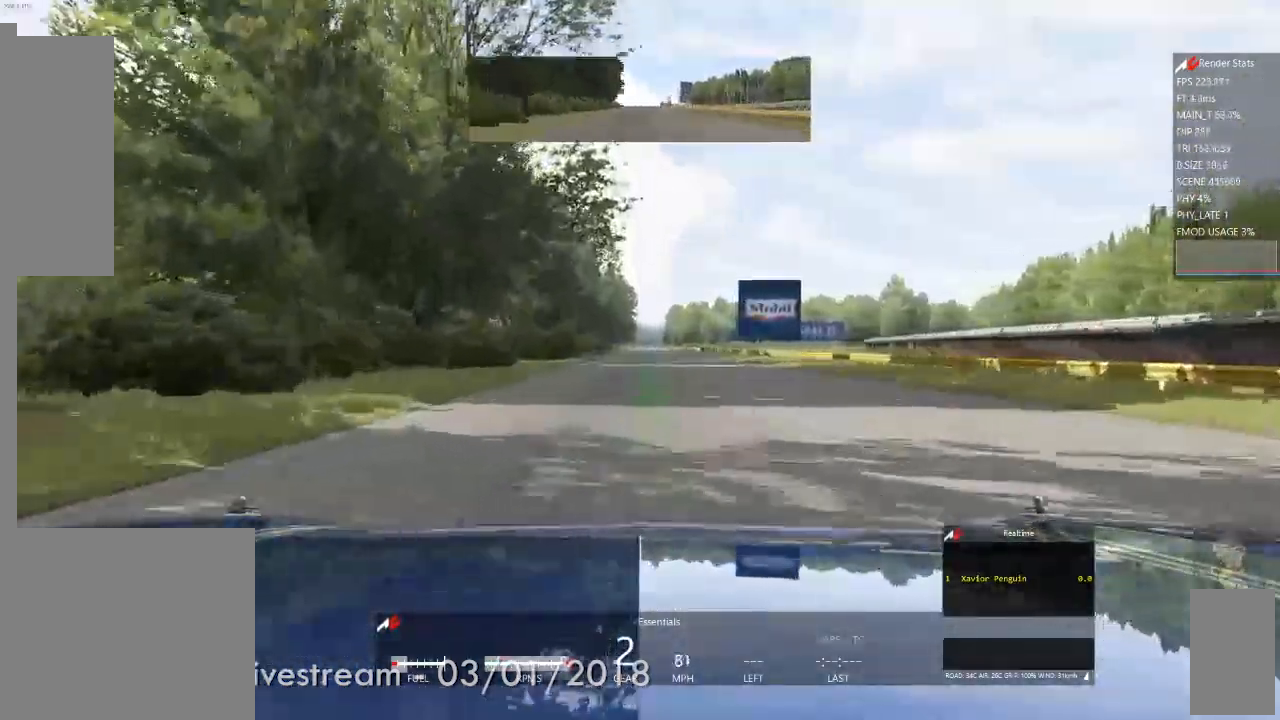
{"buttons": [], "left_stick": "center", "right_stick": "center", "events": []}
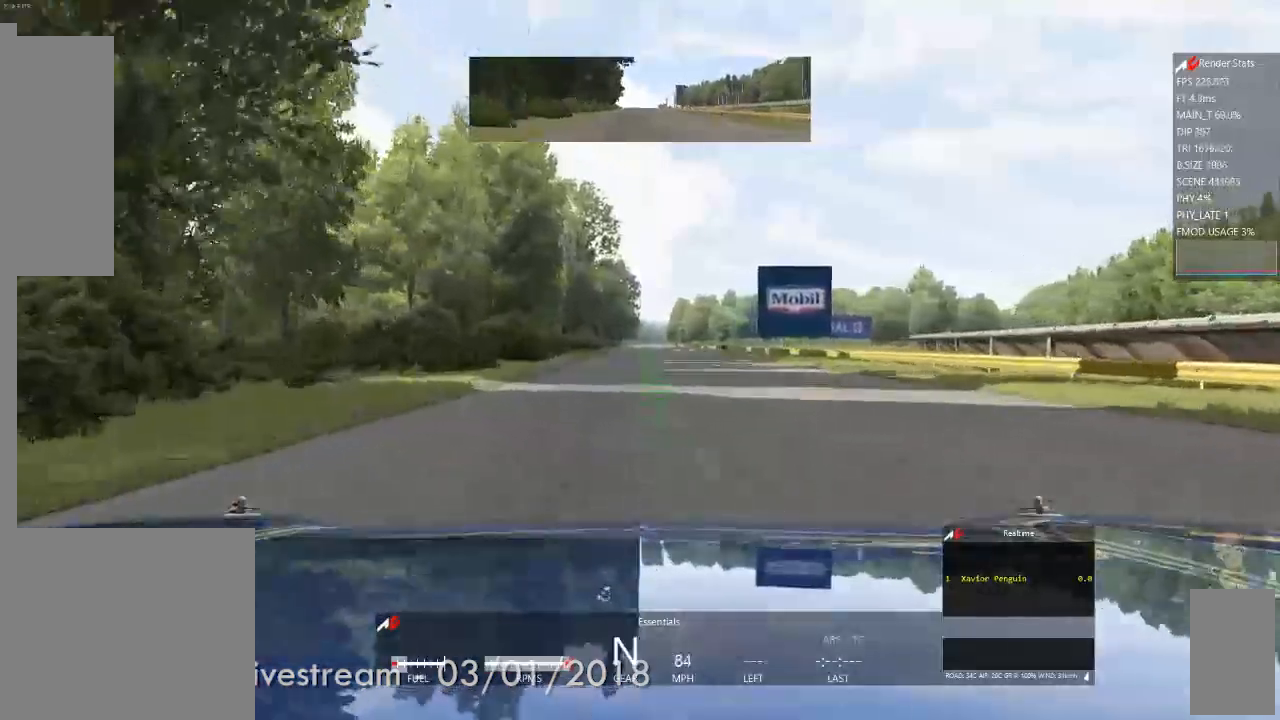
{"buttons": [], "left_stick": "center", "right_stick": "center", "events": []}
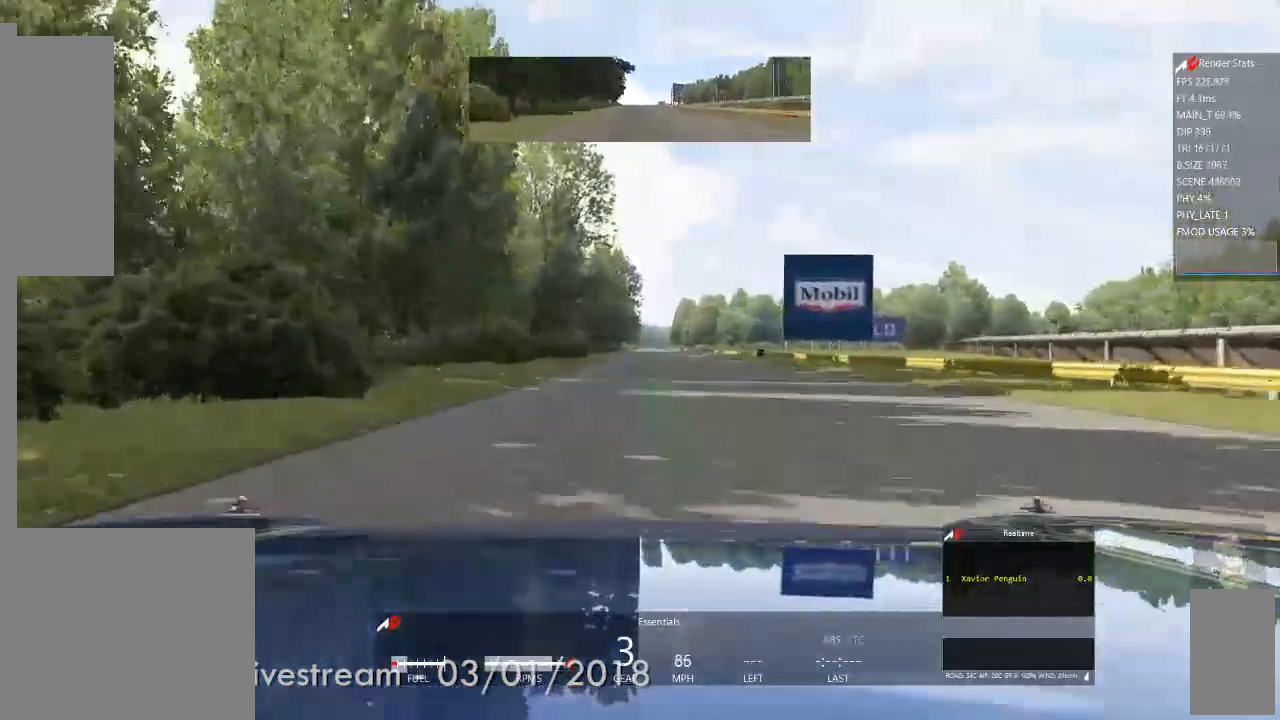
{"buttons": [], "left_stick": "center", "right_stick": "center", "events": [[50, "left_stick", "right"], [150, "left_stick", "center"]]}
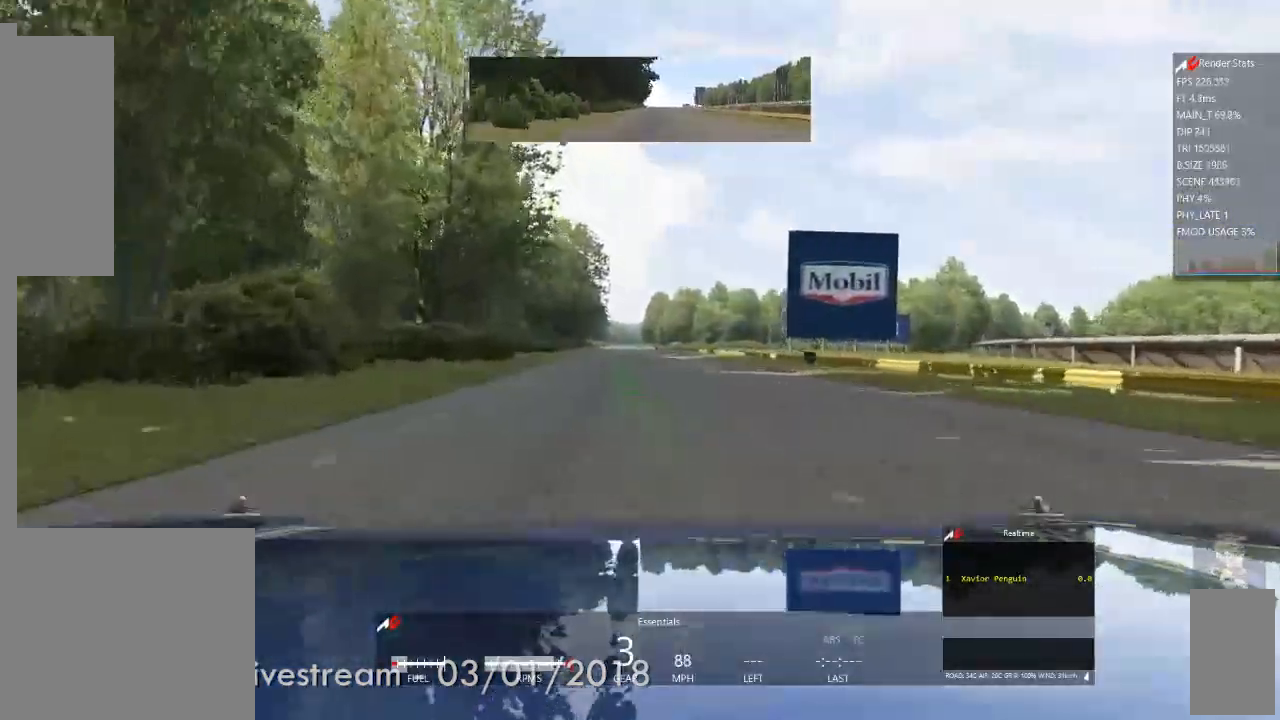
{"buttons": [], "left_stick": "left", "right_stick": "center", "events": [[300, "left_stick", "left"]]}
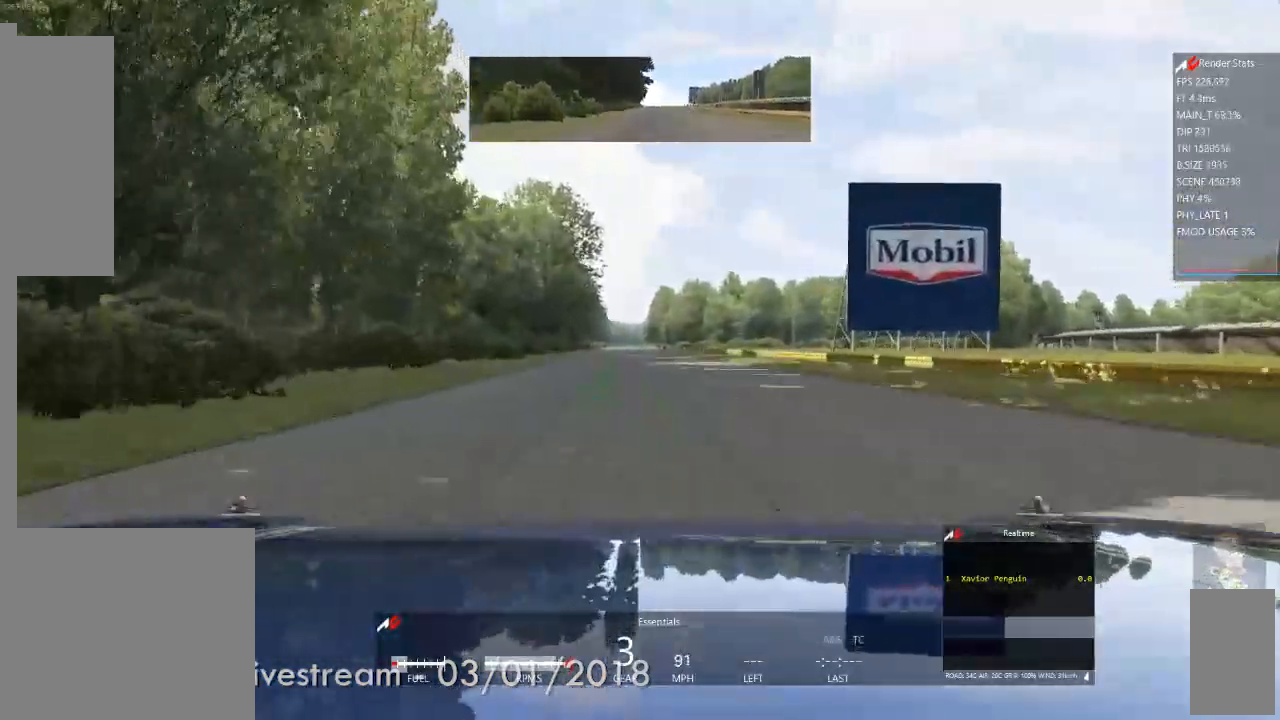
{"buttons": [], "left_stick": "center", "right_stick": "center", "events": [[33, "left_stick", "center"], [317, "left_stick", "left"], [417, "left_stick", "center"]]}
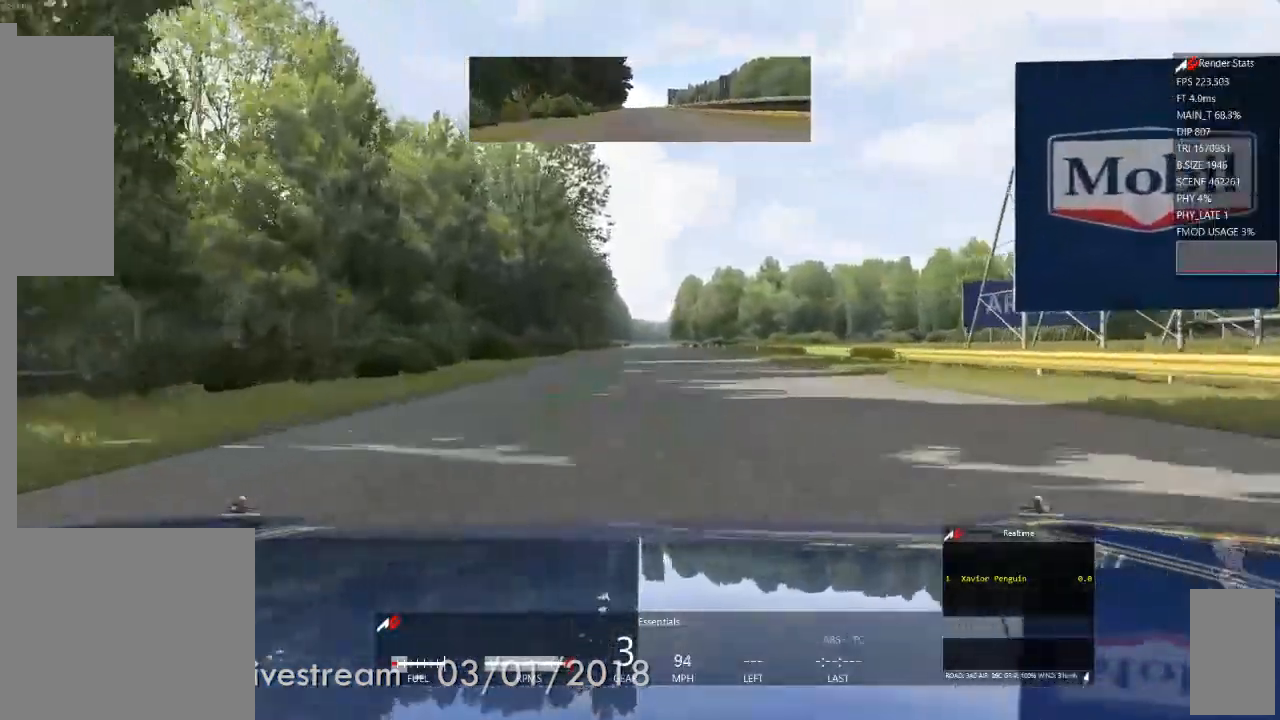
{"buttons": [], "left_stick": "center", "right_stick": "center", "events": []}
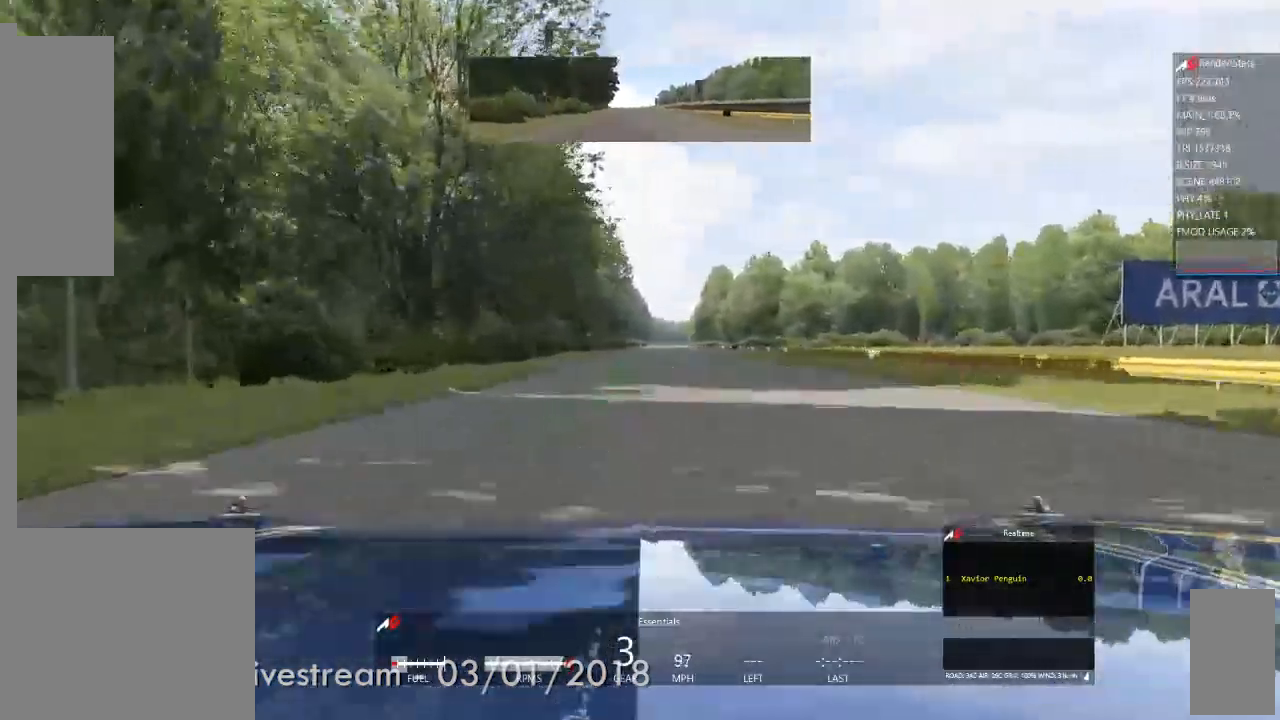
{"buttons": [], "left_stick": "center", "right_stick": "center", "events": []}
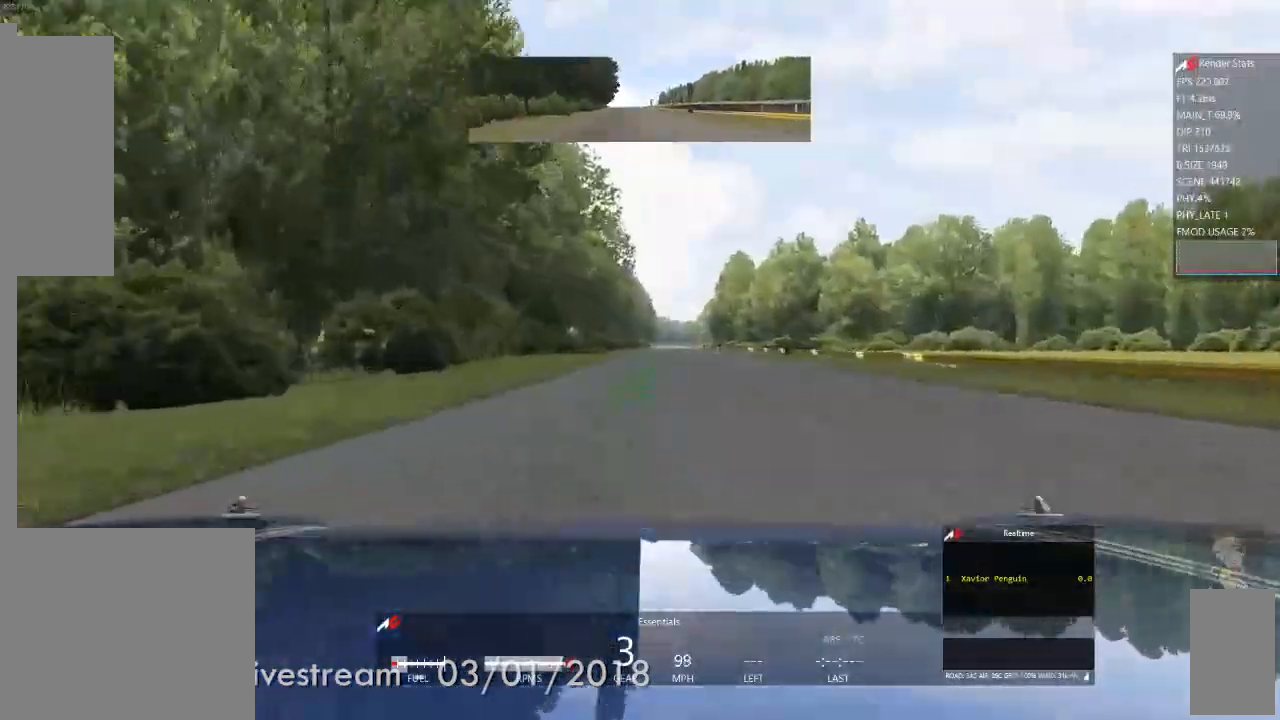
{"buttons": [], "left_stick": "left", "right_stick": "center", "events": [[100, "left_stick", "right"], [217, "left_stick", "center"], [433, "left_stick", "left"]]}
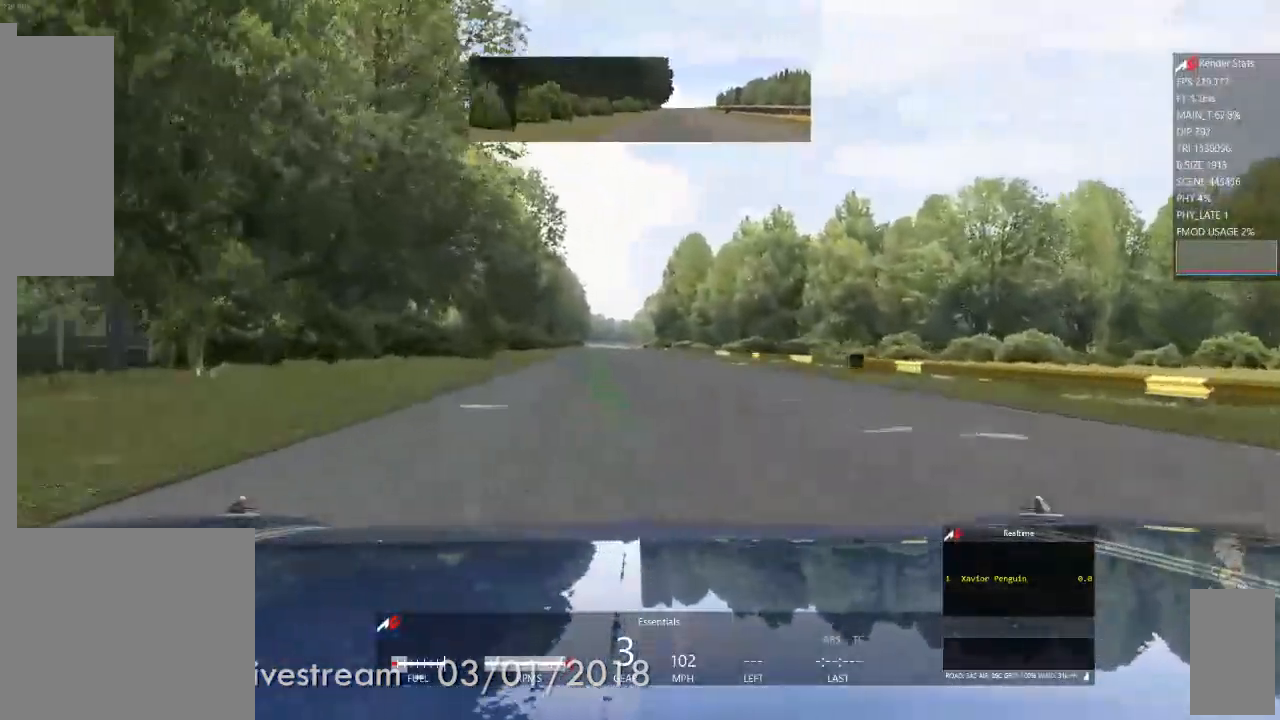
{"buttons": [], "left_stick": "center", "right_stick": "center", "events": [[33, "left_stick", "center"]]}
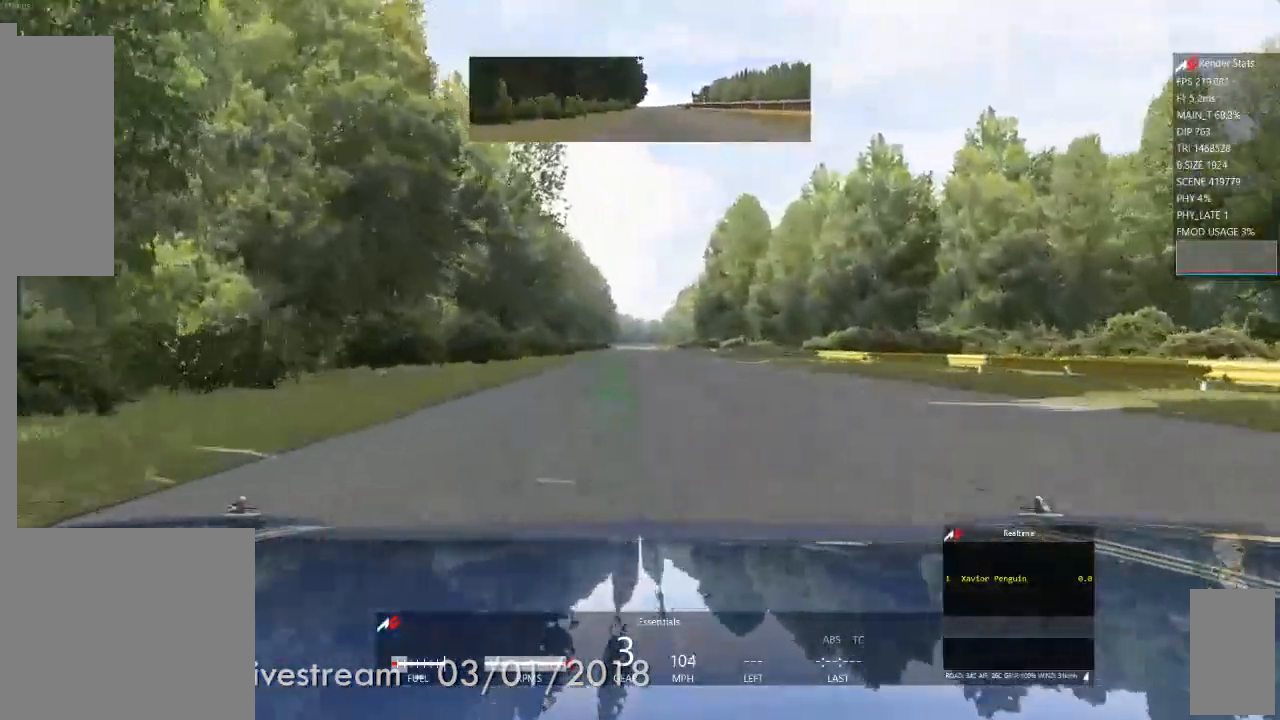
{"buttons": [], "left_stick": "center", "right_stick": "center", "events": []}
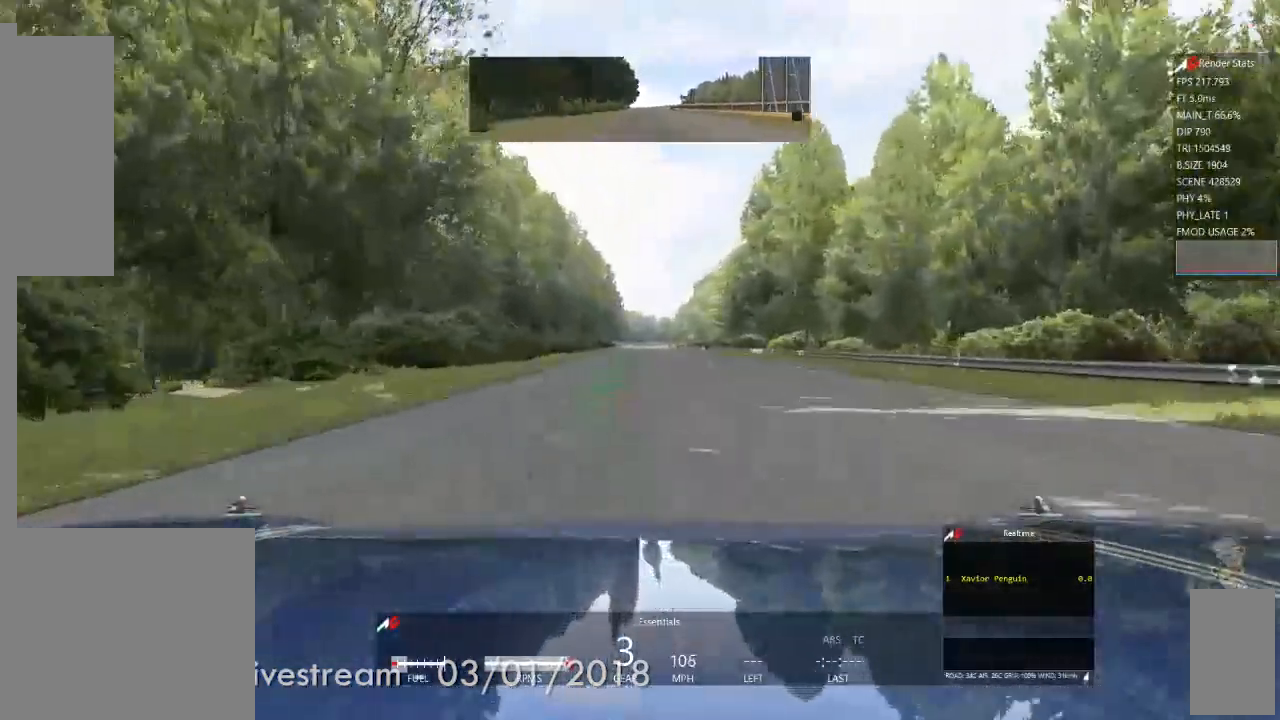
{"buttons": [], "left_stick": "center", "right_stick": "center", "events": []}